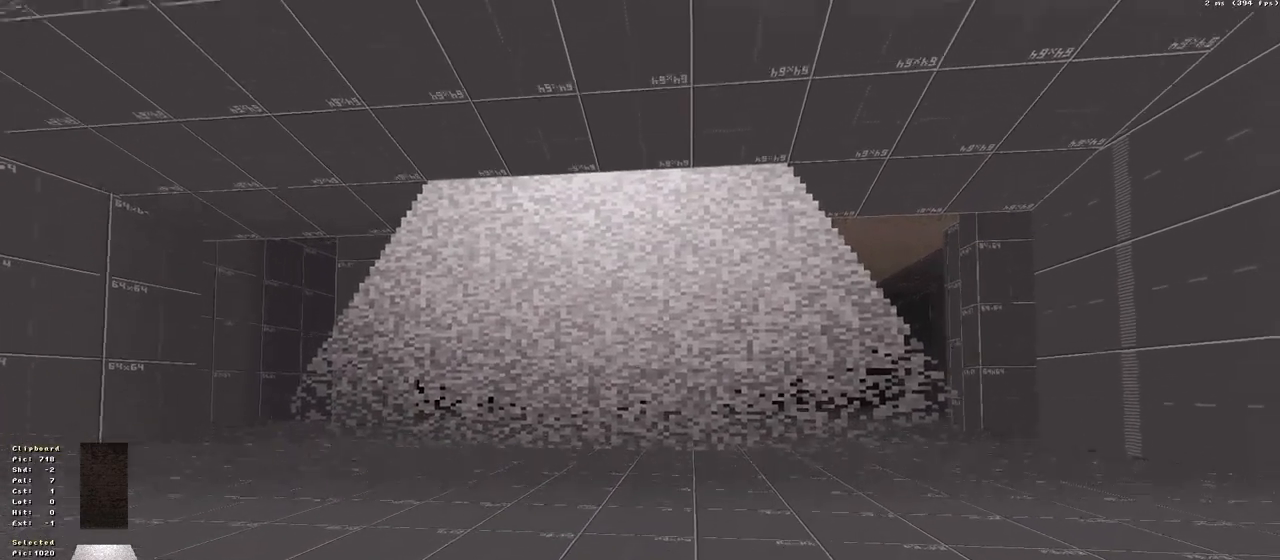
Gameplay with keyboard; each line is a JSON object with the keys held at the frame after it. "events" lists presses ("down") and releases ("up") of ".", "/", "0", "1", "2", "3", "4", "5", "6", "7", "8", "9", "a", "alt_l", "alt_r", "b", "backslash", "backspace", "c", "caps_lock", "comma", "ctrl_l", "ctrl_r", "d", "down", "e", "equals", "escape", "f", "f1", "f10", "f11", "f12", "f2", "f3", "f4", "f5", "f6", "f7", "f8", "f9", "g", "h", "i", "j", "k", "l", "lbracket", "left", "m", "minus", "n", "num0", "num1", "num2", "num3", "num4", "num5", "num6", "num7", "num8", "num9", "o", "p", "q", "quote", "r", "rbracket", "return", "right", "s", "semicolon", "shift_l", "shift_r", "space", "super_l", "super_r", "t", "tab", "tilde", "u", "up", "v", "w", "x", "y" and "z" between this image and that frame as [ms after this image, input, new state], when the widget could be followed in between. No other keys are recorded. Mouse input is not recorded. Not read: other_keys.
{"keys": [], "events": [[333, "lbracket", "down"], [433, "lbracket", "up"]]}
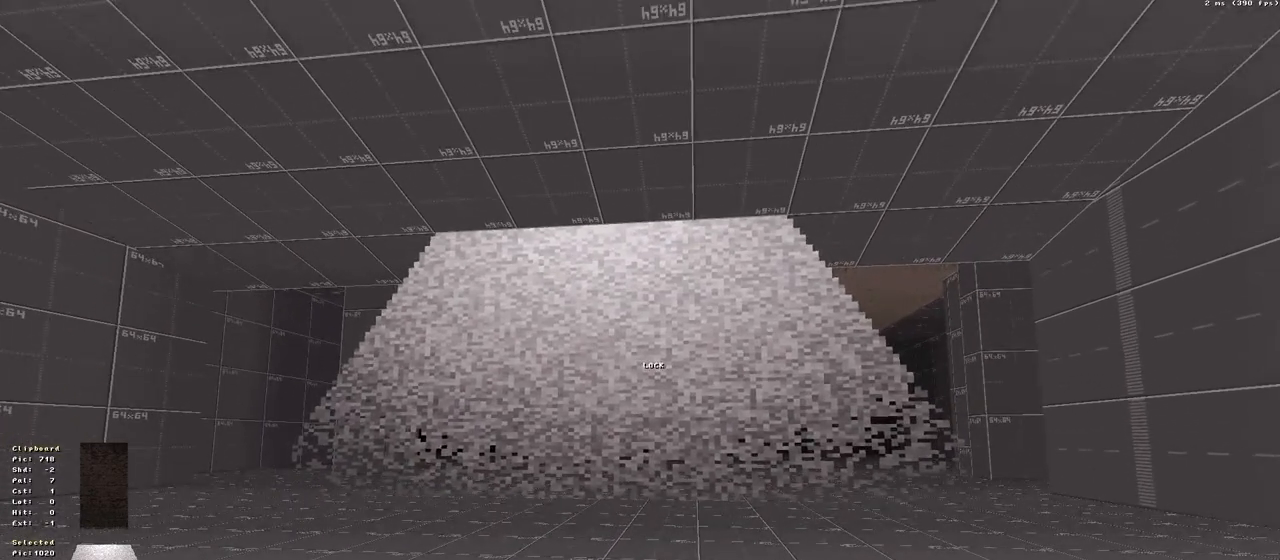
{"keys": [], "events": []}
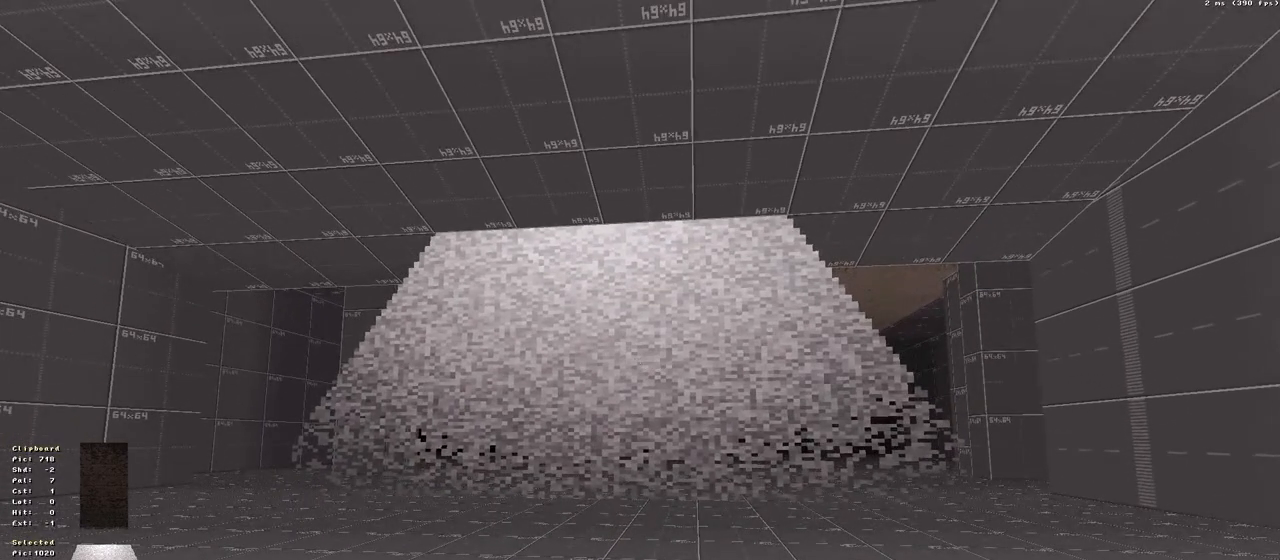
{"keys": ["lbracket"], "events": [[317, "lbracket", "down"]]}
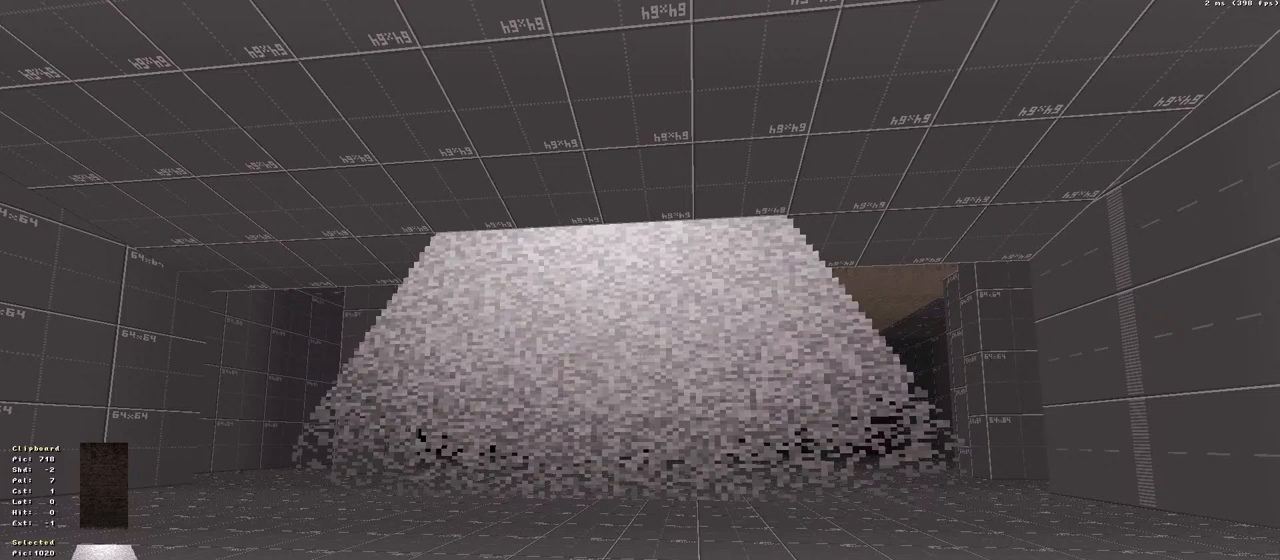
{"keys": ["rbracket"], "events": [[17, "lbracket", "up"], [483, "rbracket", "down"]]}
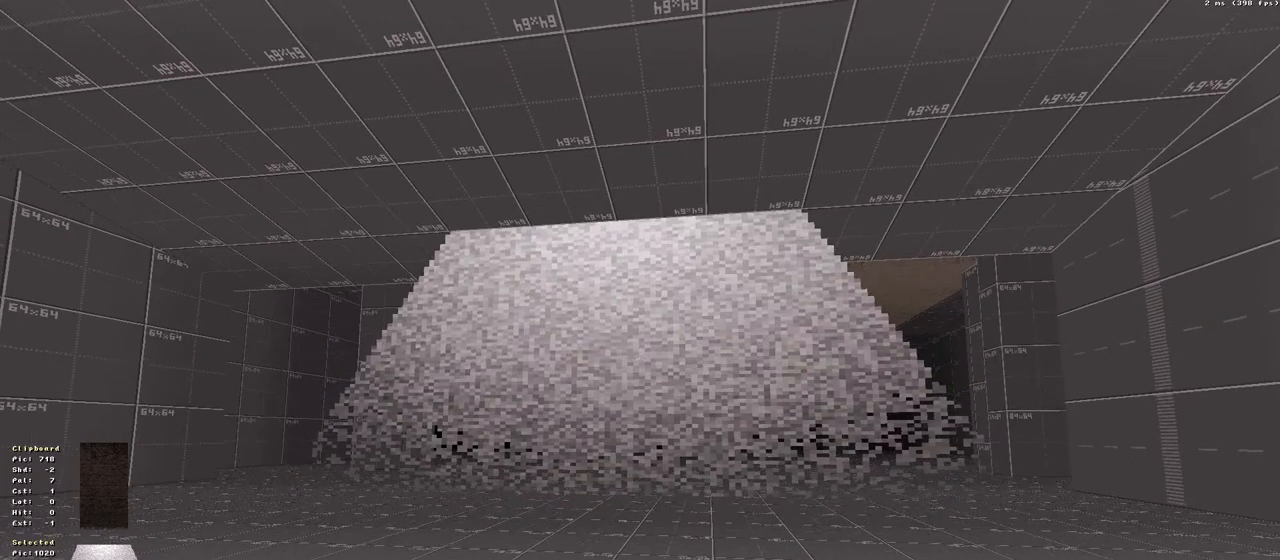
{"keys": [], "events": [[67, "rbracket", "up"]]}